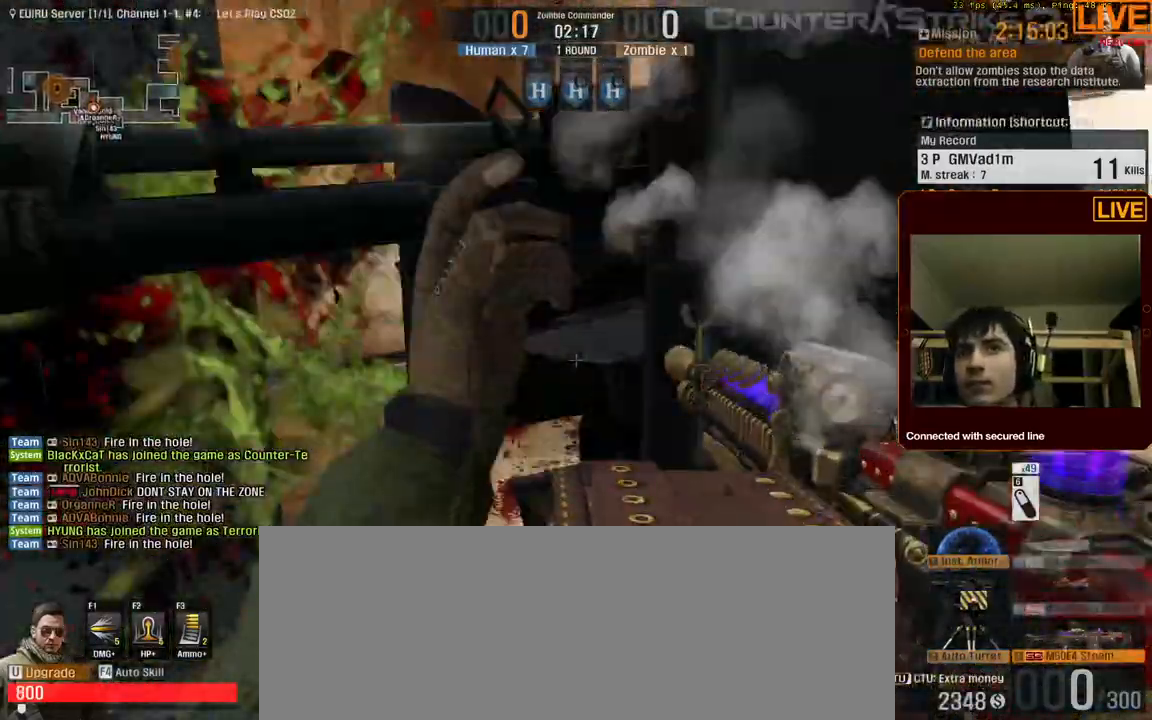
Gameplay with keyboard; each line is a JSON object with the keys held at the frame after it. "events" lists presses ("down") and releases ("up") of ".", "/", "0", "1", "2", "3", "4", "5", "6", "7", "8", "9", "a", "alt_l", "alt_r", "b", "backslash", "backspace", "c", "caps_lock", "comma", "ctrl_l", "ctrl_r", "d", "down", "e", "equals", "escape", "f", "f1", "f10", "f11", "f12", "f2", "f3", "f4", "f5", "f6", "f7", "f8", "f9", "g", "h", "i", "j", "k", "l", "lbracket", "left", "m", "menu", "n", "num0", "num1", "num2", "num3", "num4", "num5", "num6", "num7", "num8", "num9", "o", "p", "q", "quote", "r", "rbracket", "return", "right", "s", "semicolon", "shift_l", "shift_r", "space", "super", "t", "tab", "tilde", "u", "up", "v", "w", "x", "y" and "z" between this image and that frame as [ms after this image, input, new state], when the widget could be followed in between. No other keys are recorded. Mouse input is not recorded.
{"keys": ["d"]}
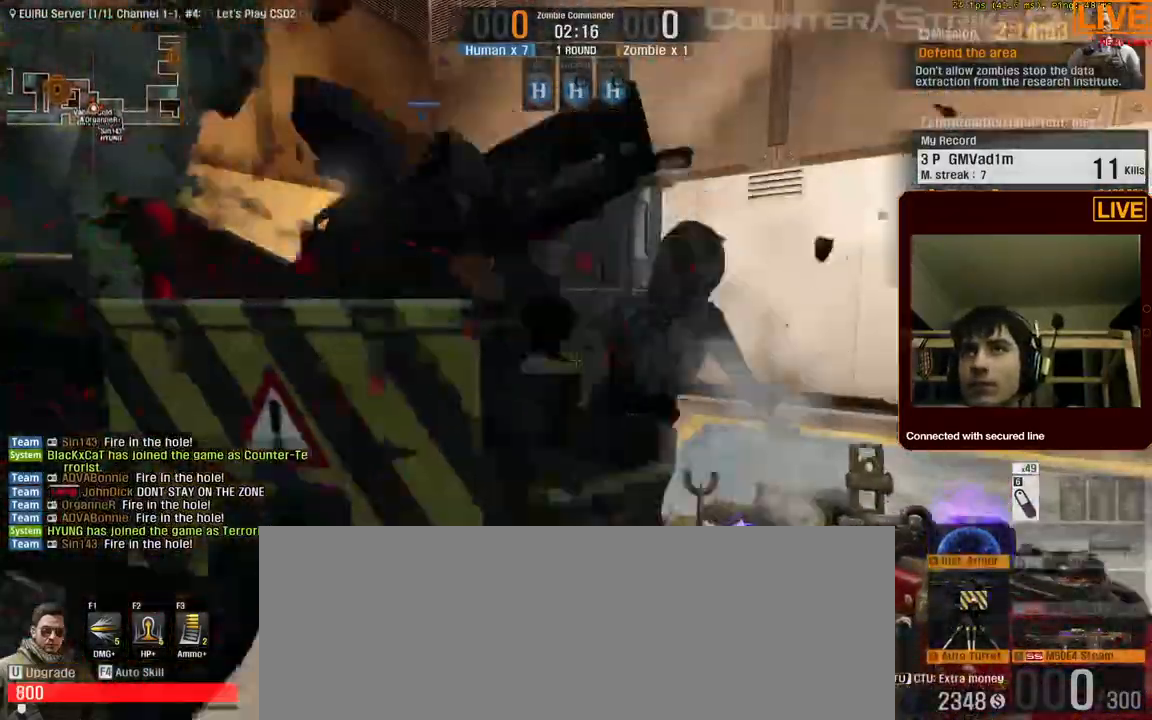
{"keys": []}
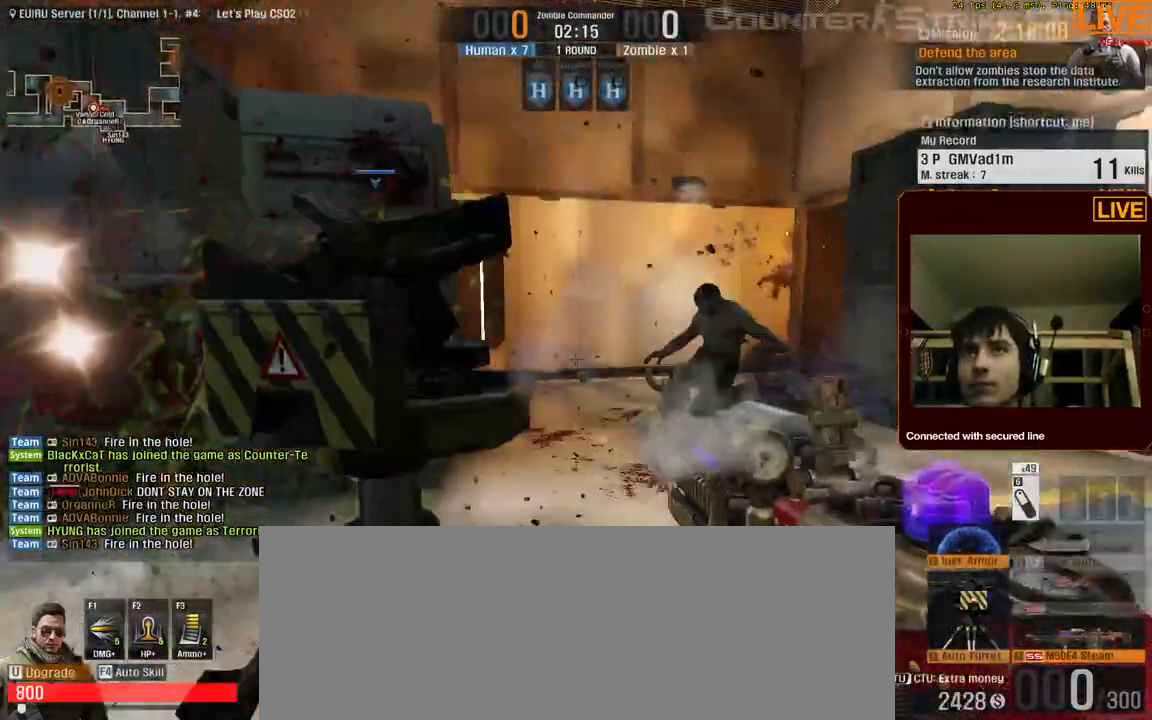
{"keys": [], "events": [[217, "d", "down"], [400, "d", "up"]]}
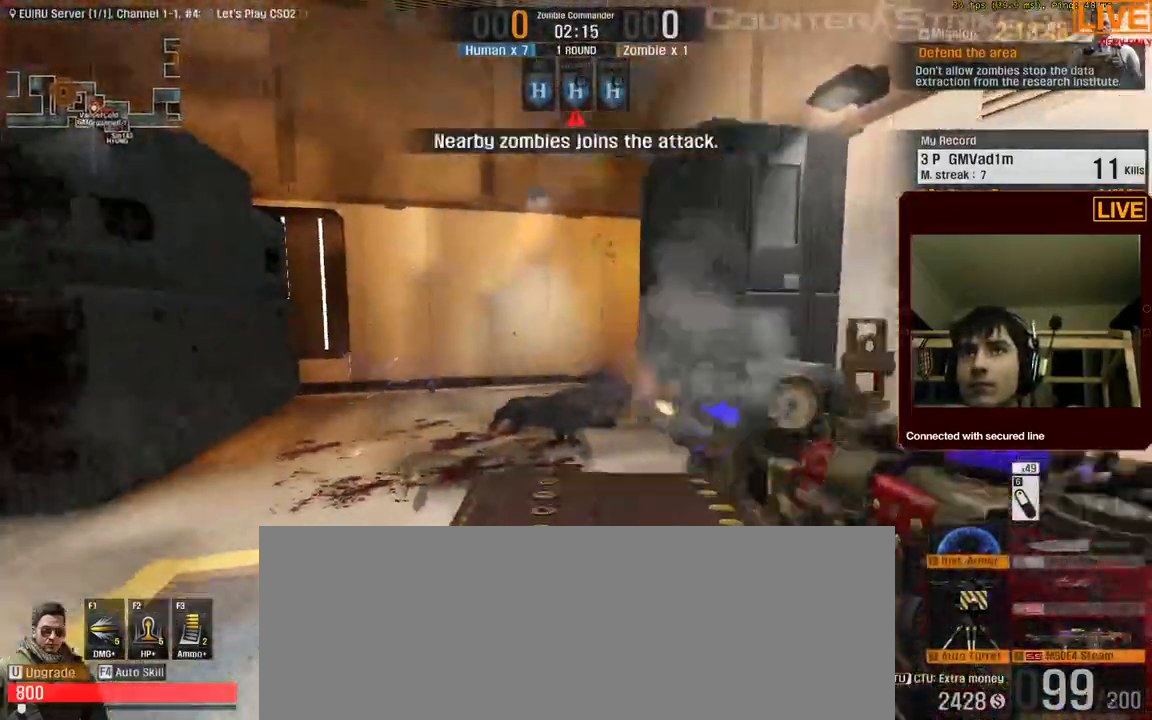
{"keys": []}
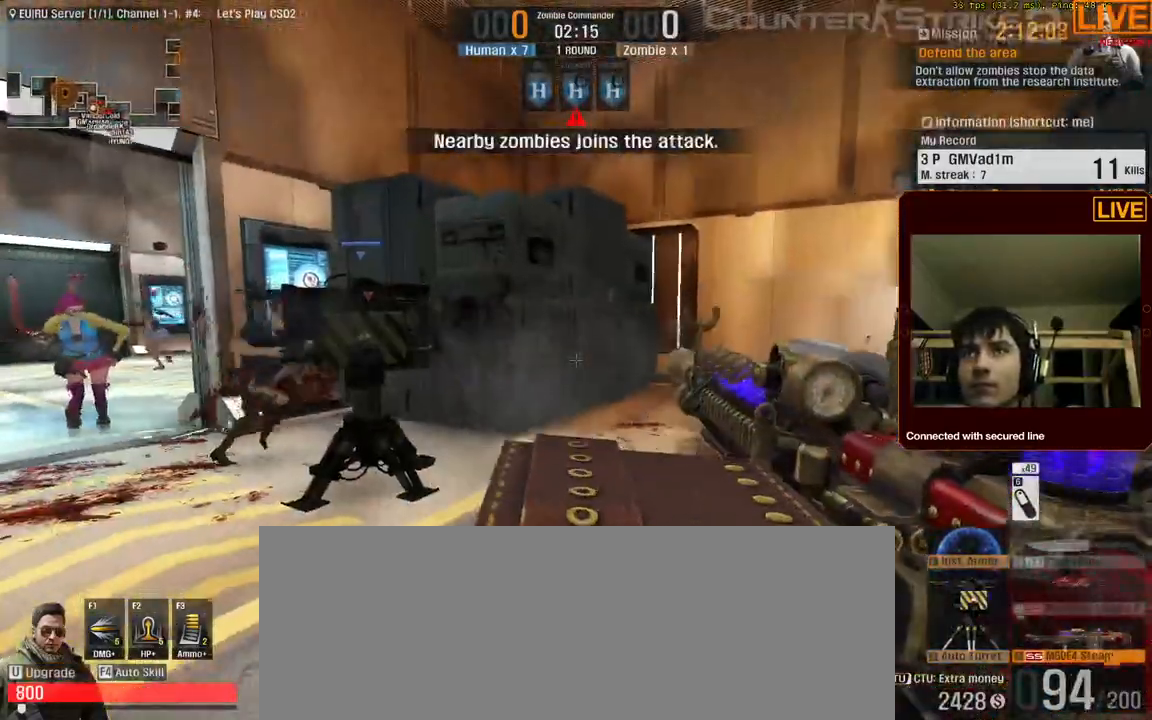
{"keys": []}
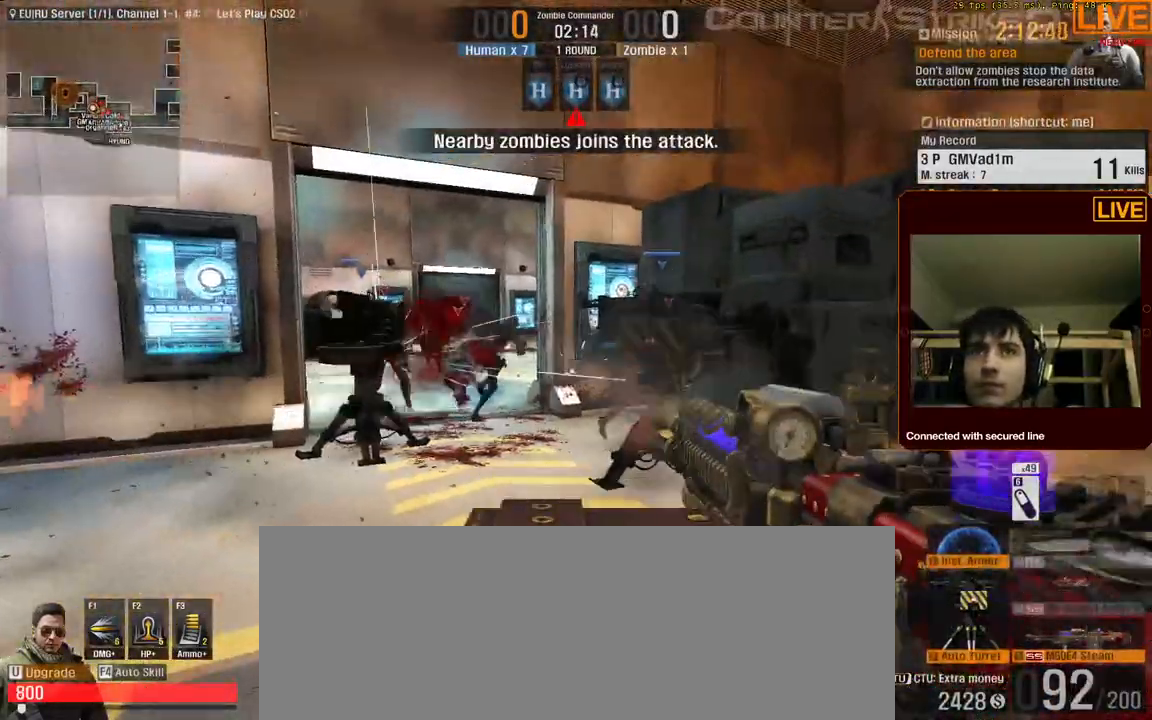
{"keys": [], "events": []}
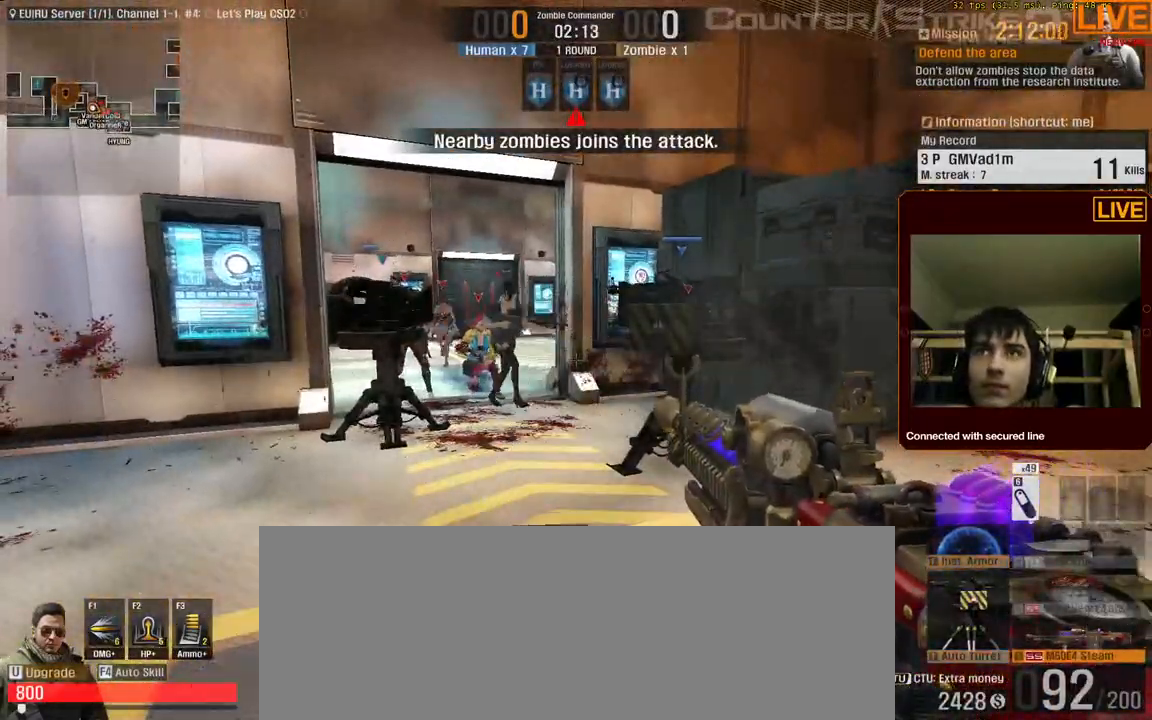
{"keys": [], "events": []}
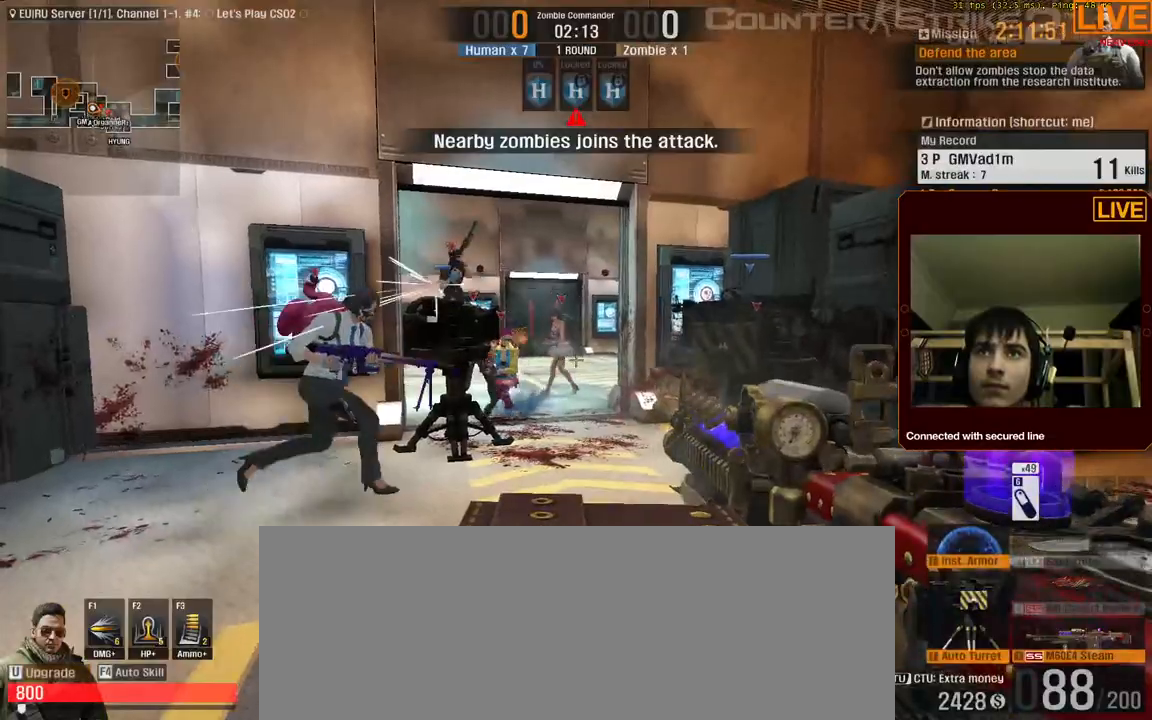
{"keys": [], "events": []}
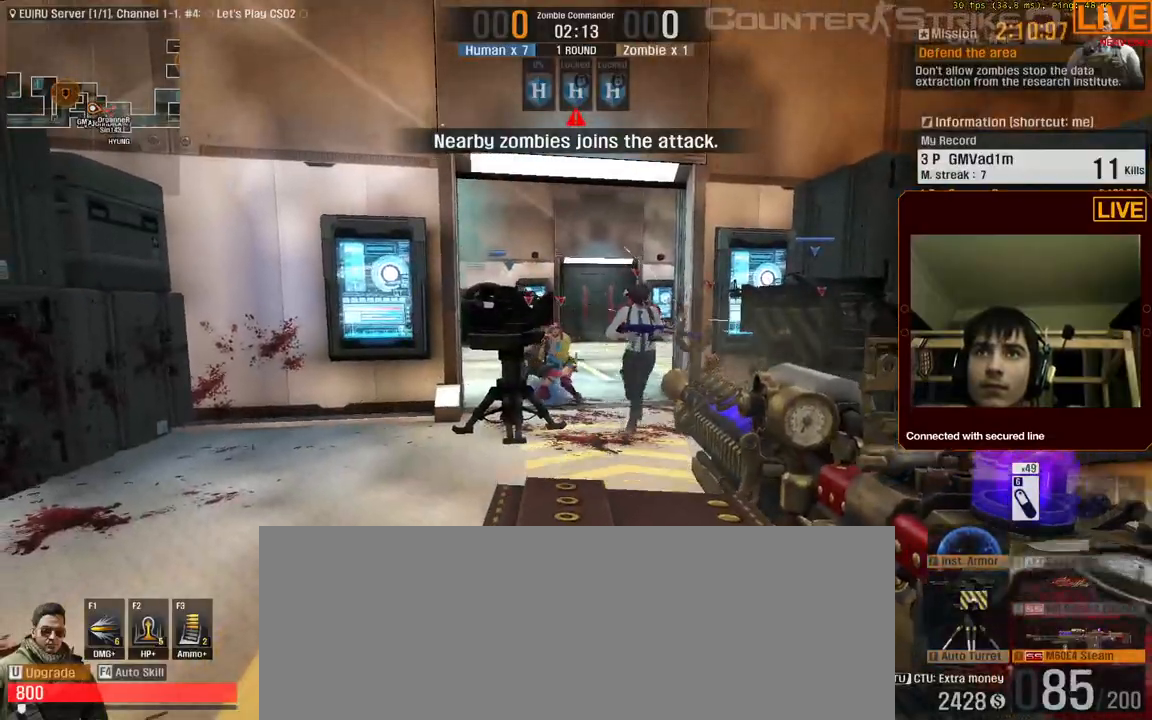
{"keys": ["a", "w"]}
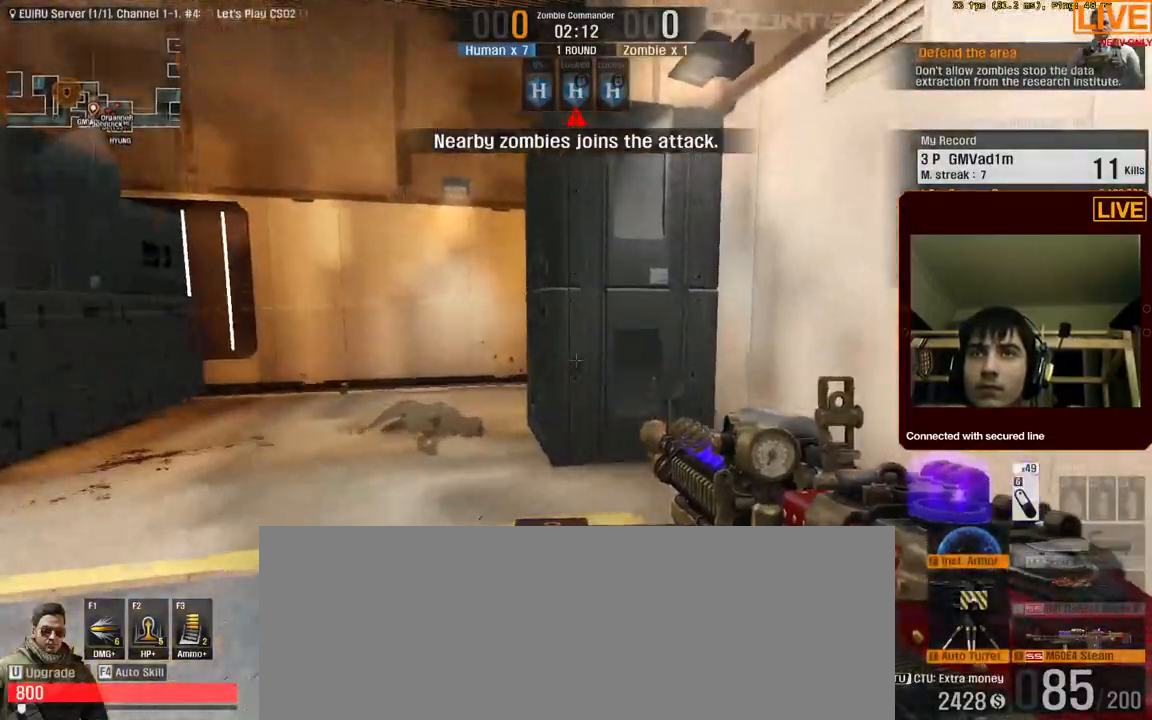
{"keys": ["a", "w"], "events": []}
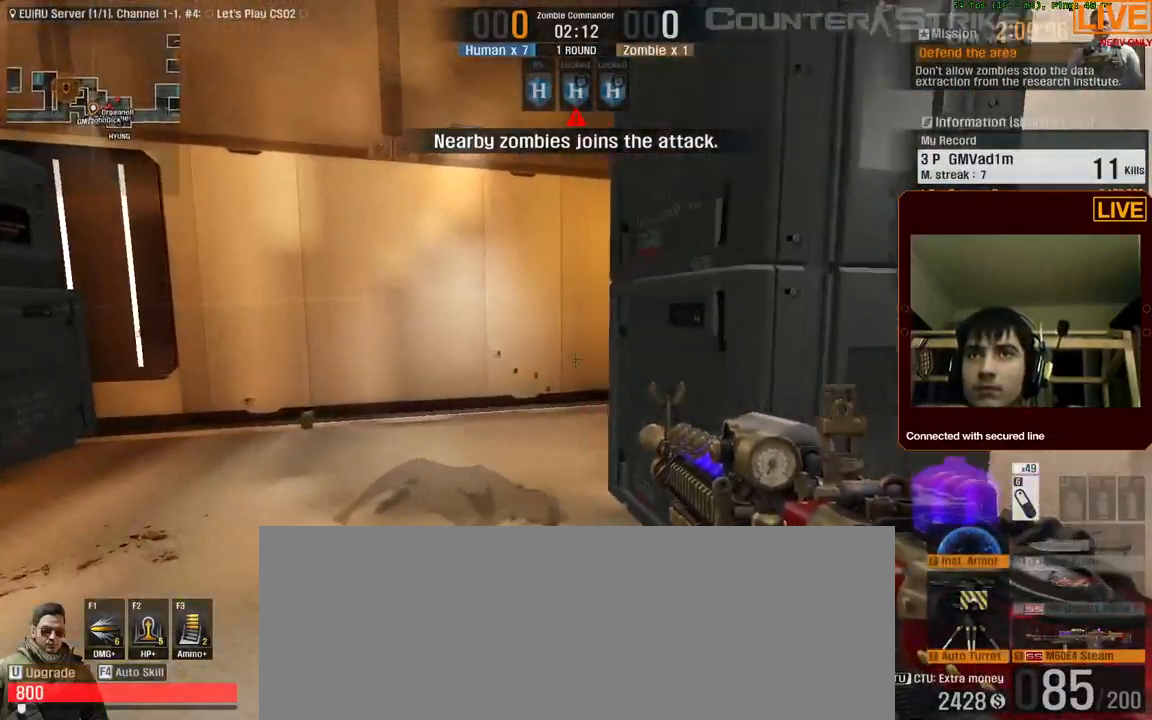
{"keys": ["w"]}
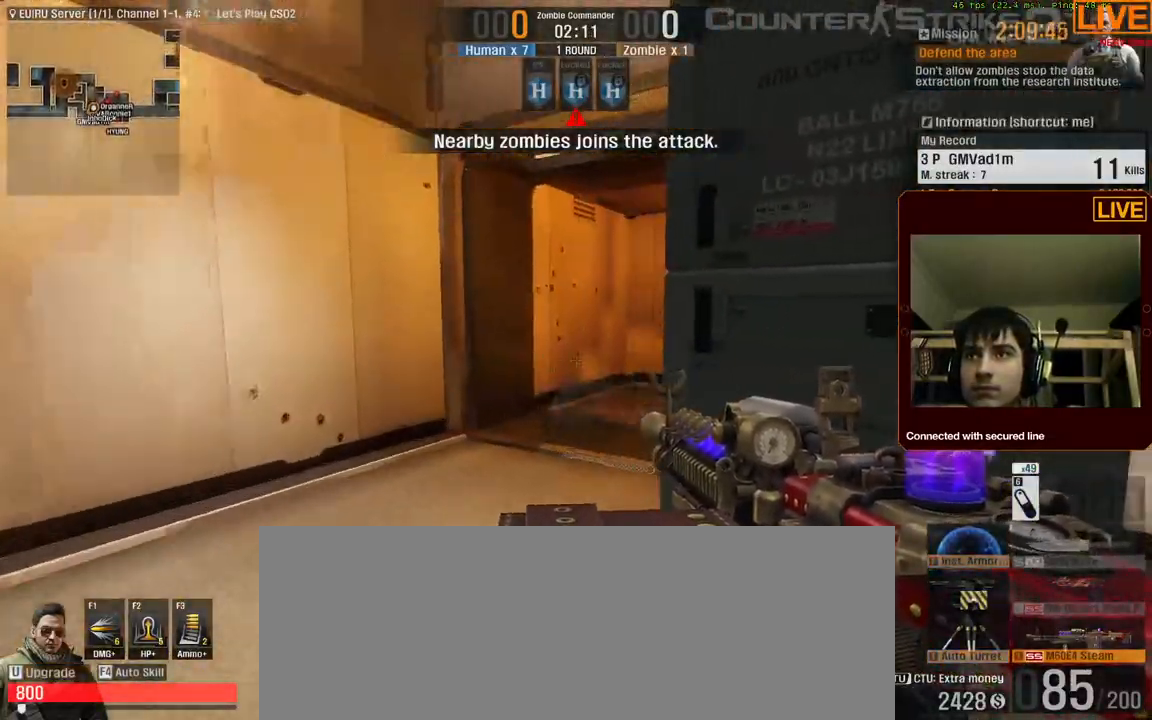
{"keys": ["w"], "events": [[117, "a", "down"], [450, "a", "up"]]}
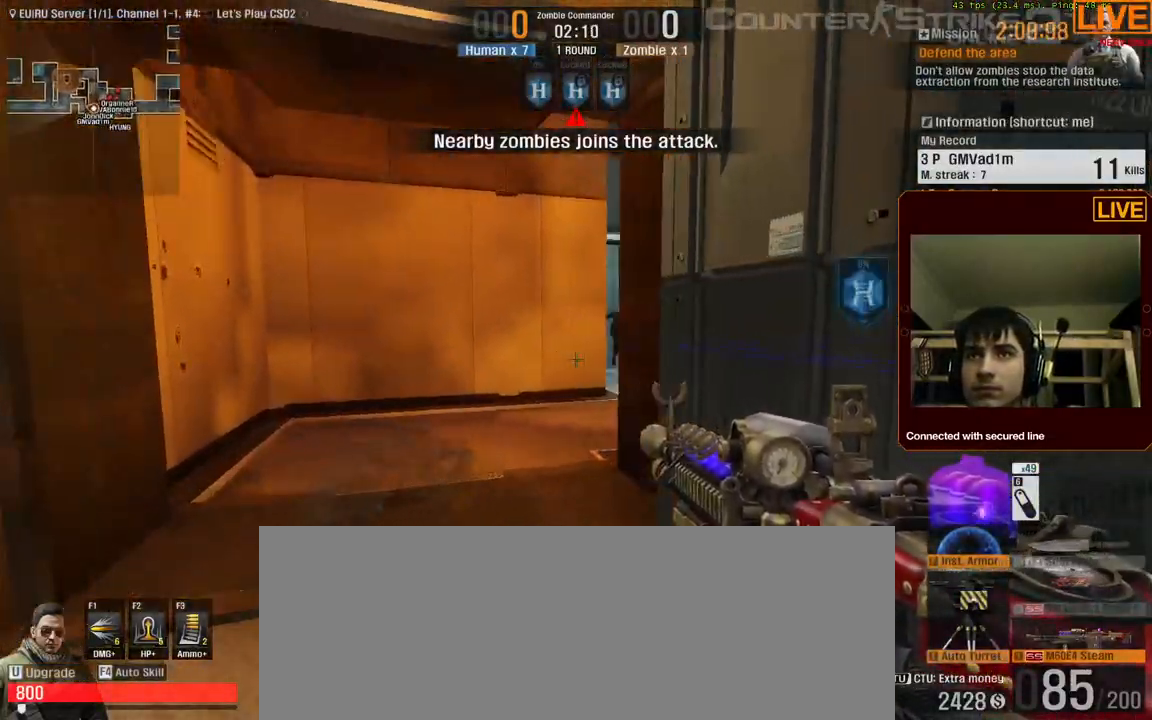
{"keys": [], "events": [[133, "a", "down"], [317, "a", "up"], [367, "w", "up"]]}
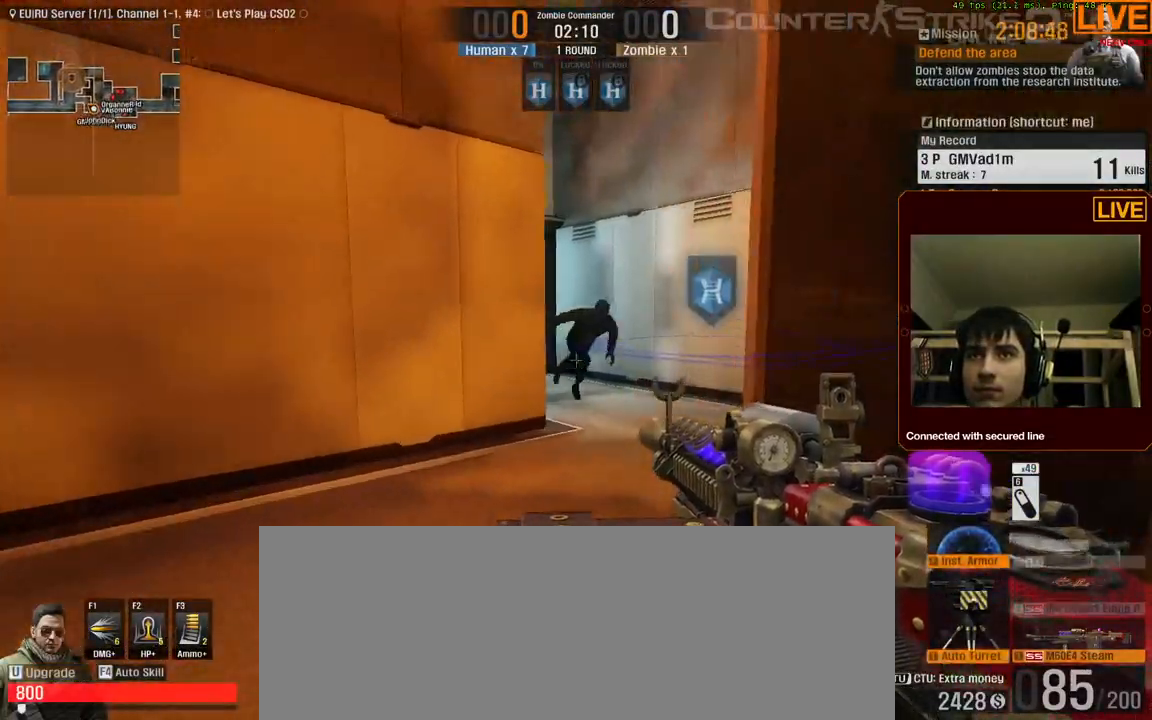
{"keys": [], "events": []}
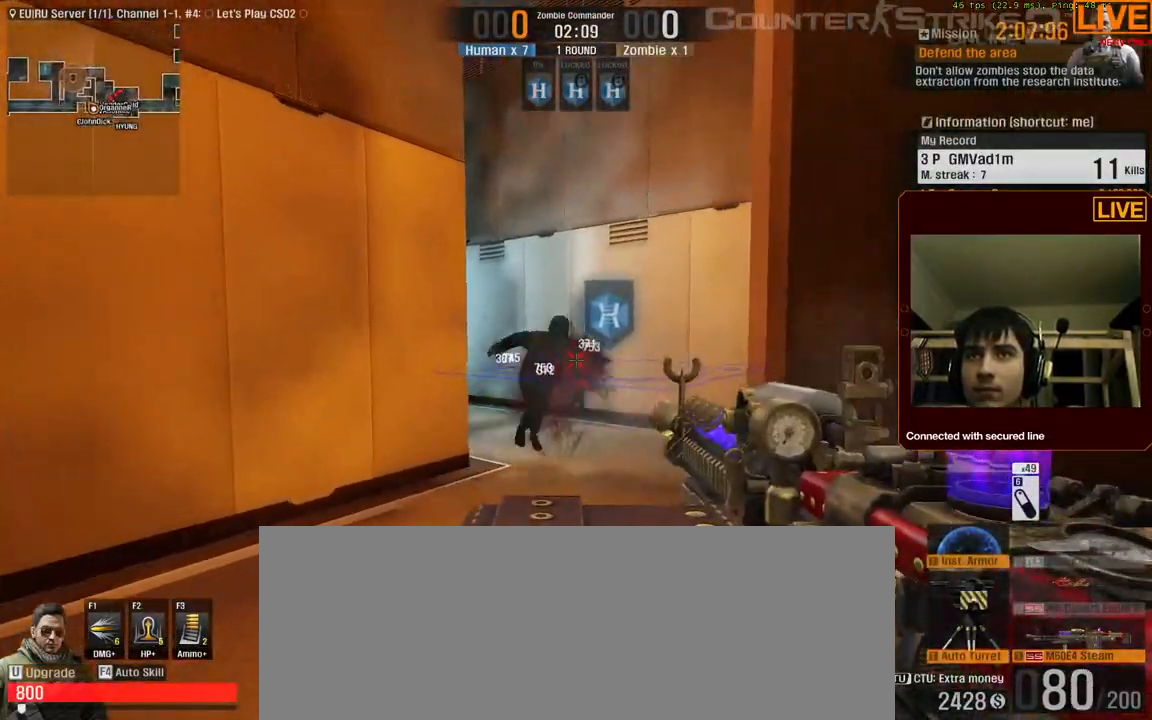
{"keys": [], "events": []}
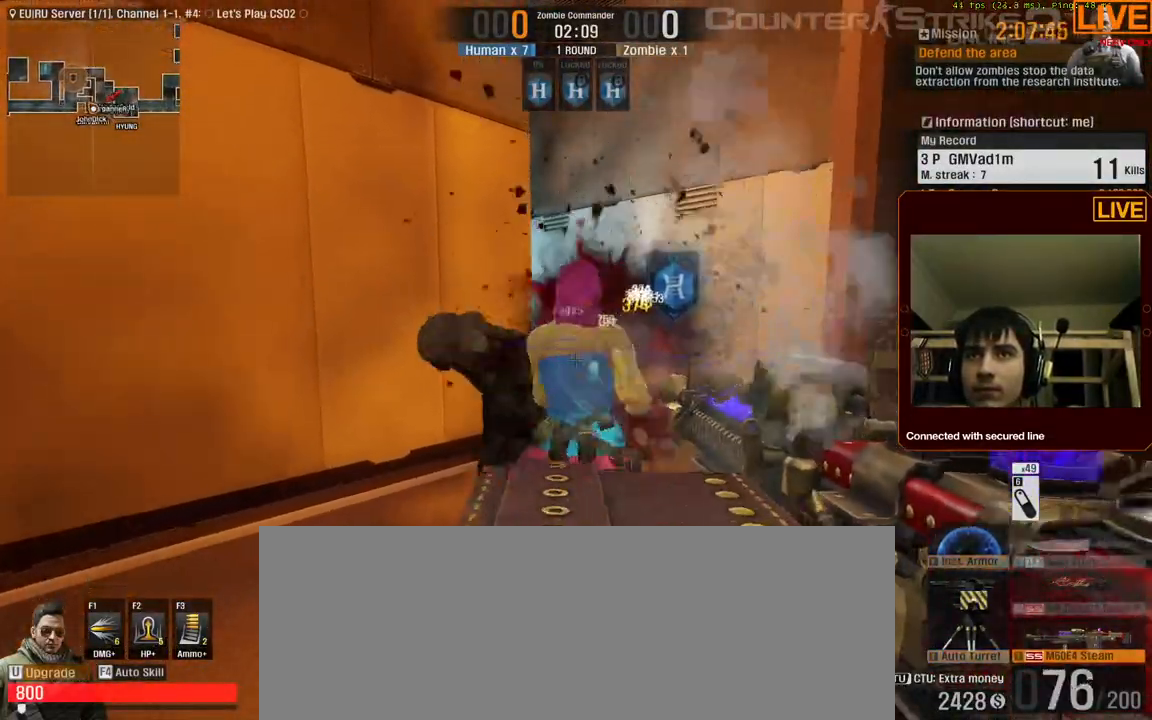
{"keys": [], "events": []}
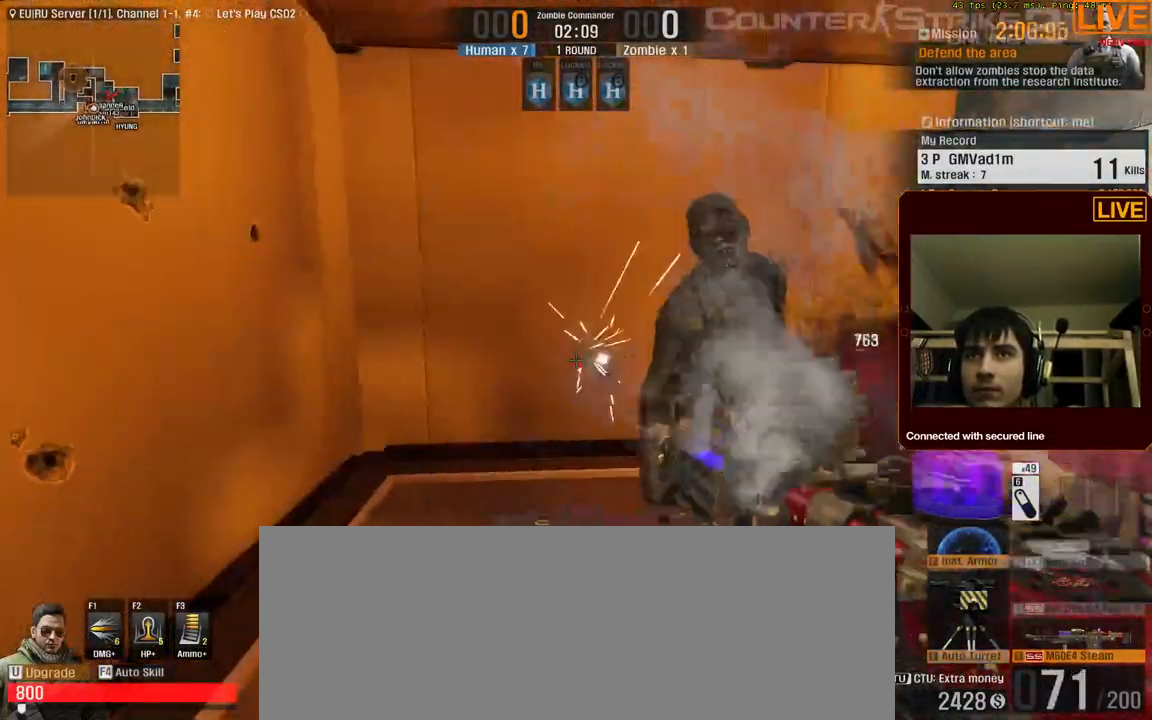
{"keys": [], "events": []}
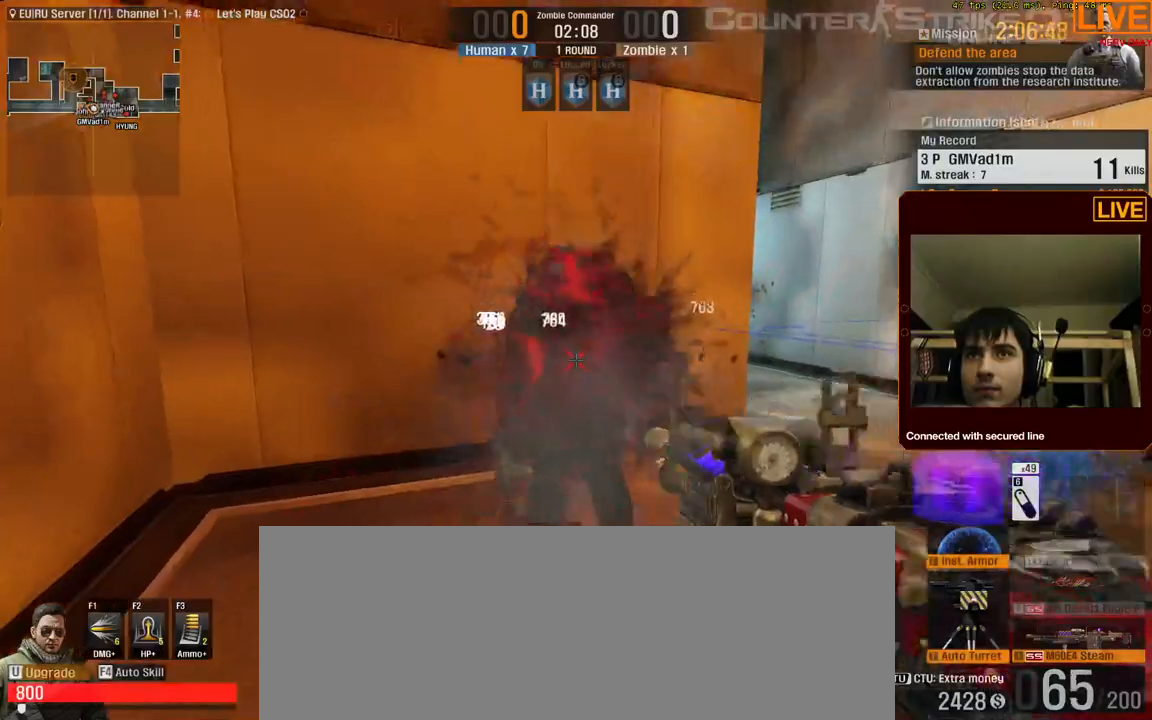
{"keys": [], "events": []}
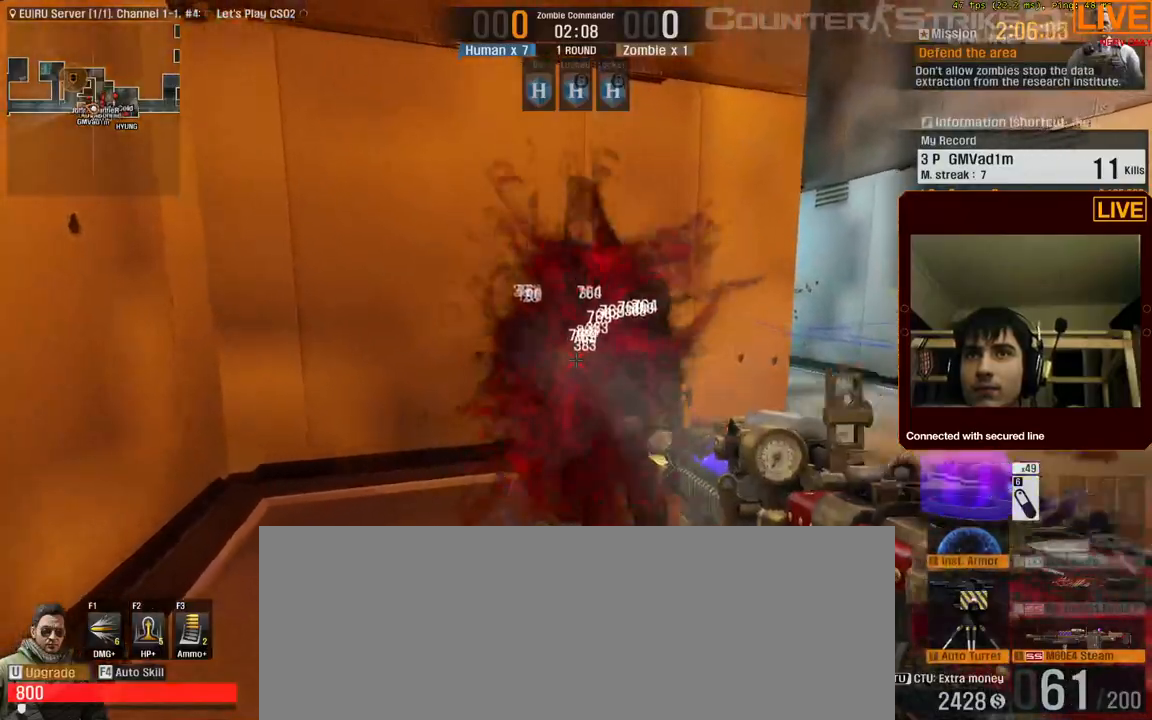
{"keys": [], "events": []}
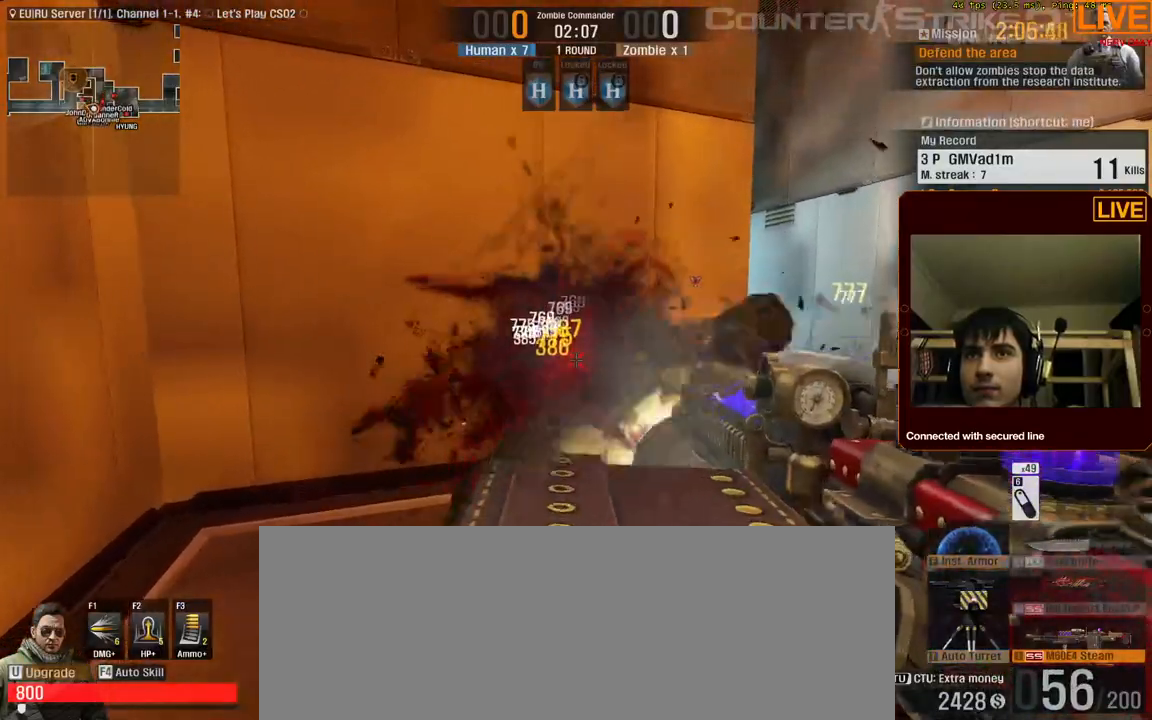
{"keys": ["w"], "events": [[483, "w", "down"]]}